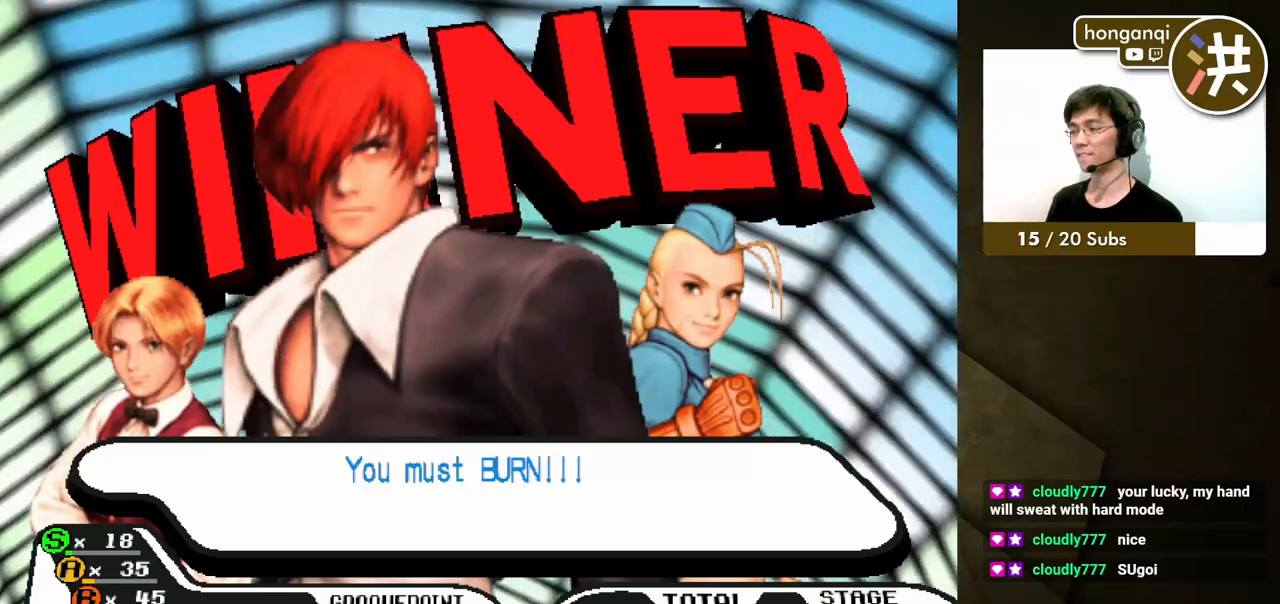
Gameplay with a controller (Xbox layout); each line is a JSON object with the inputs held at the frame after it. "events" lists button and stick changes between this image and that frame as [ms after this image, input, new state], when the widget could be followed in between. Not read: L2 L3 R2 R3.
{"buttons": [], "events": [[133, "X", "down"], [267, "X", "up"]]}
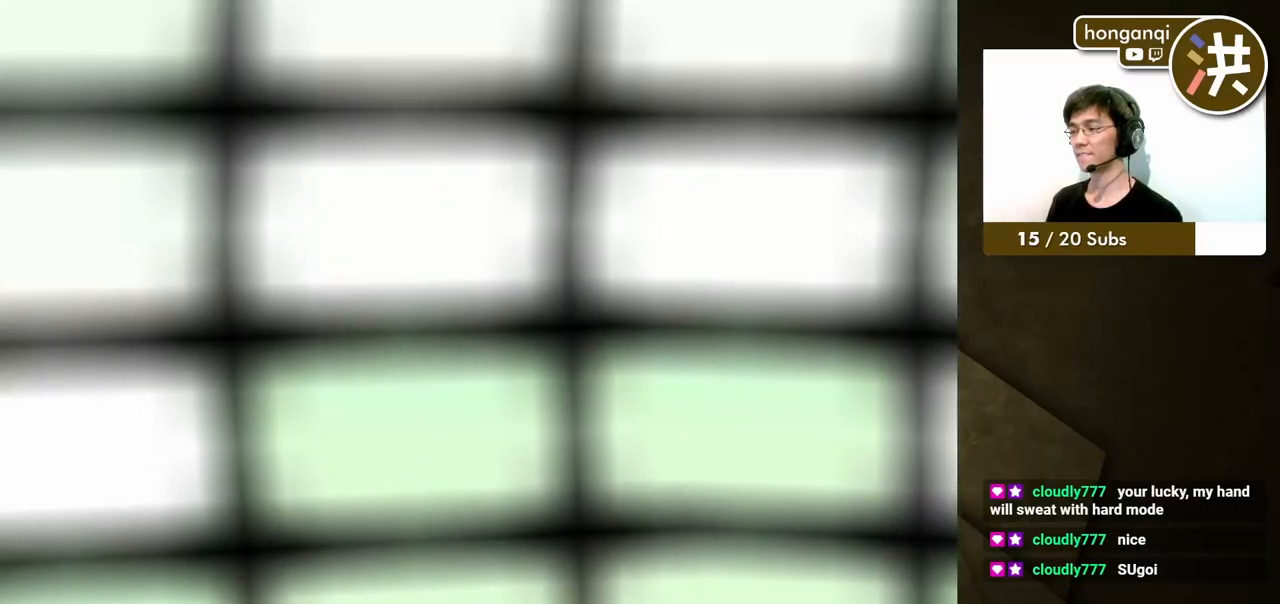
{"buttons": ["X"], "events": [[467, "X", "down"]]}
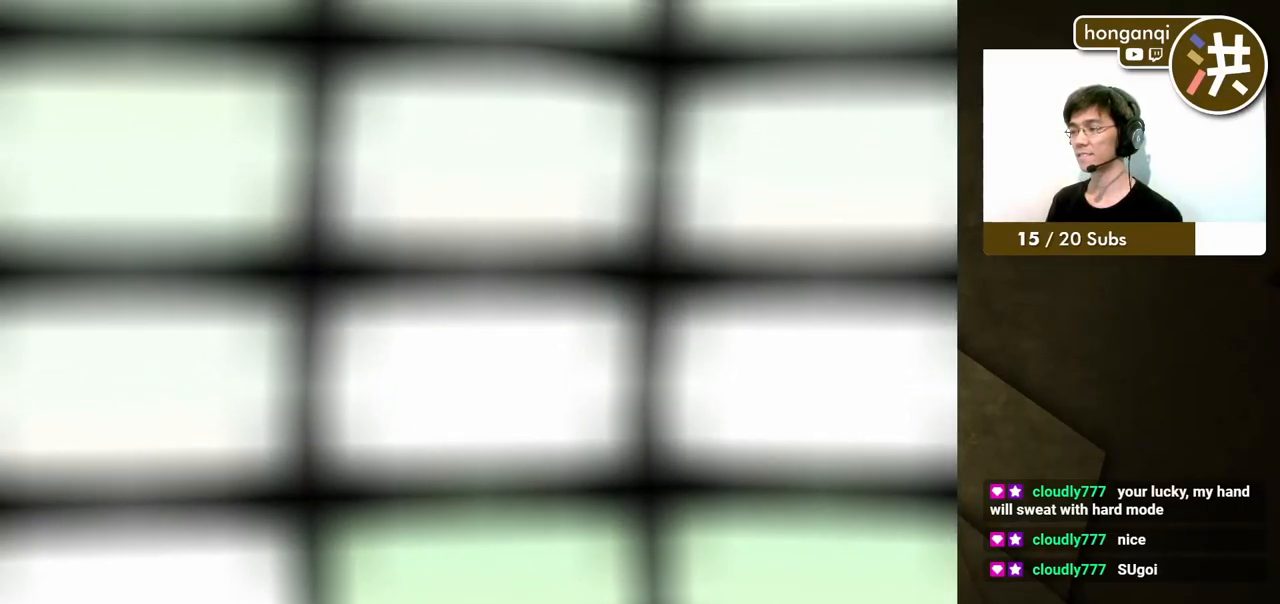
{"buttons": [], "events": [[83, "X", "up"]]}
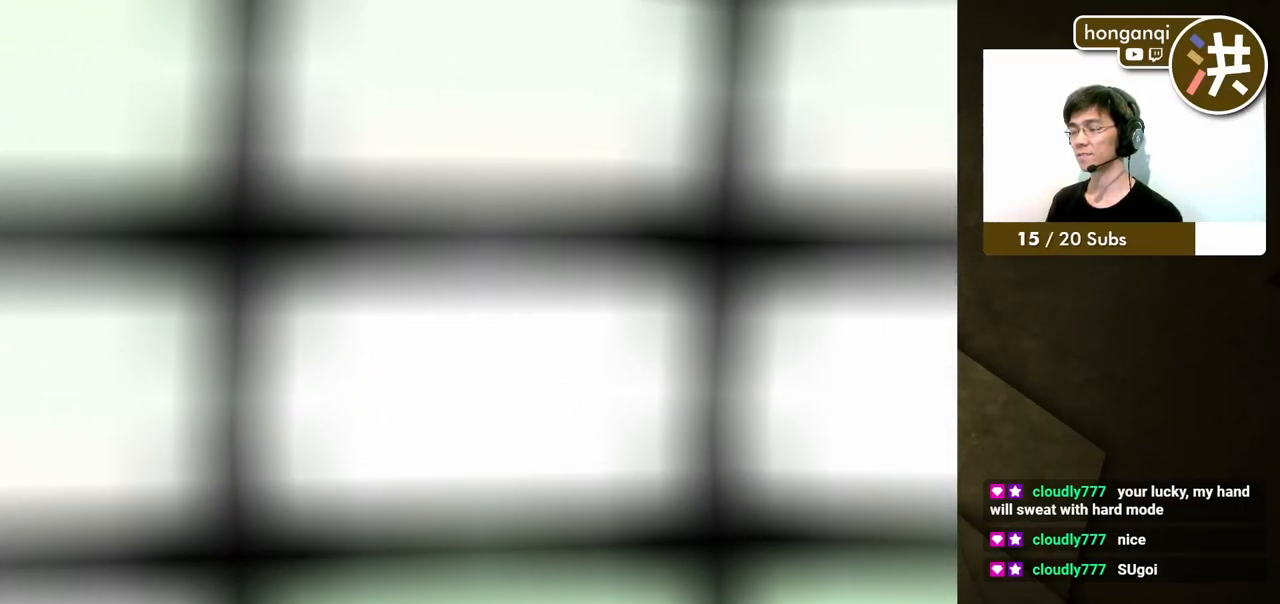
{"buttons": [], "events": []}
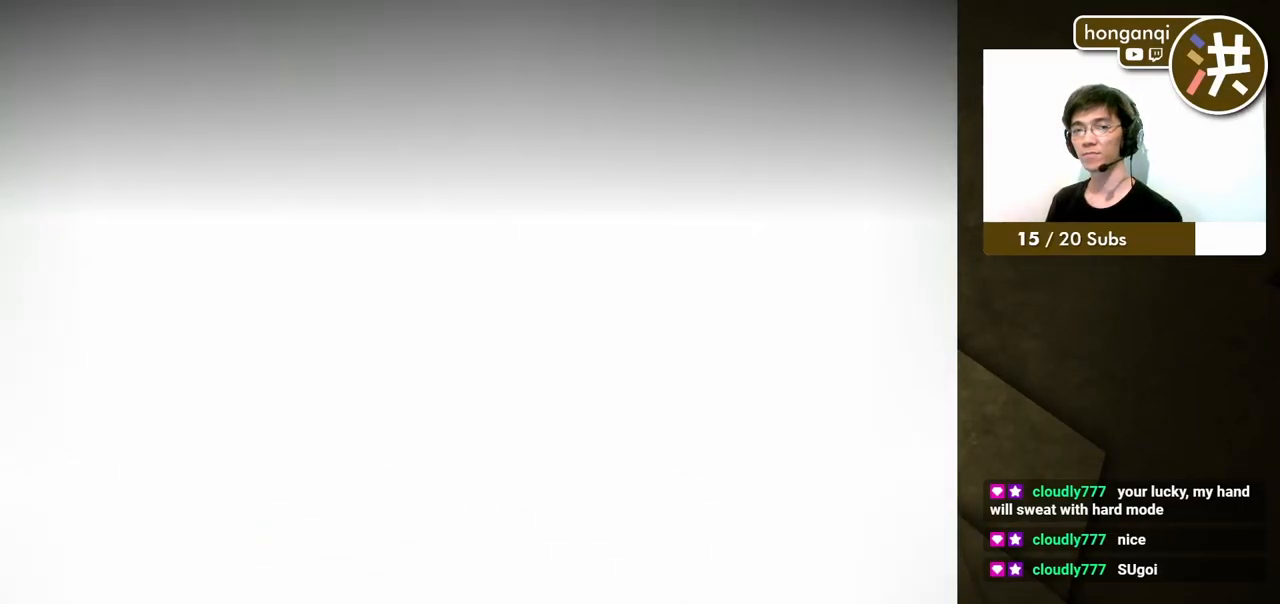
{"buttons": [], "events": []}
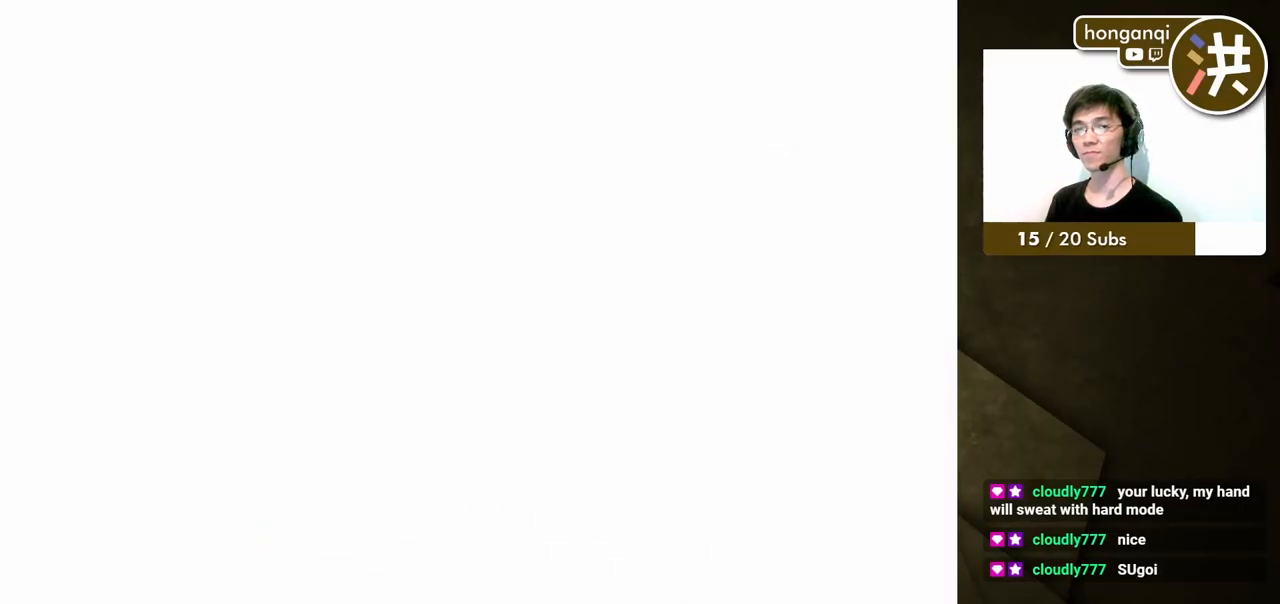
{"buttons": [], "events": []}
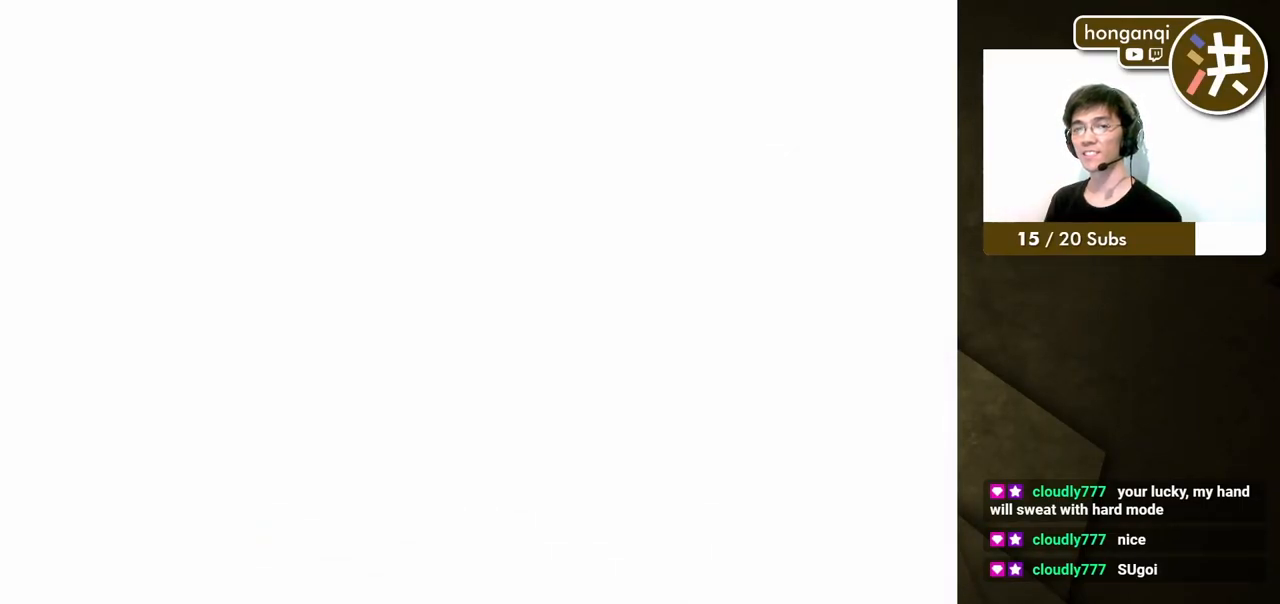
{"buttons": [], "events": []}
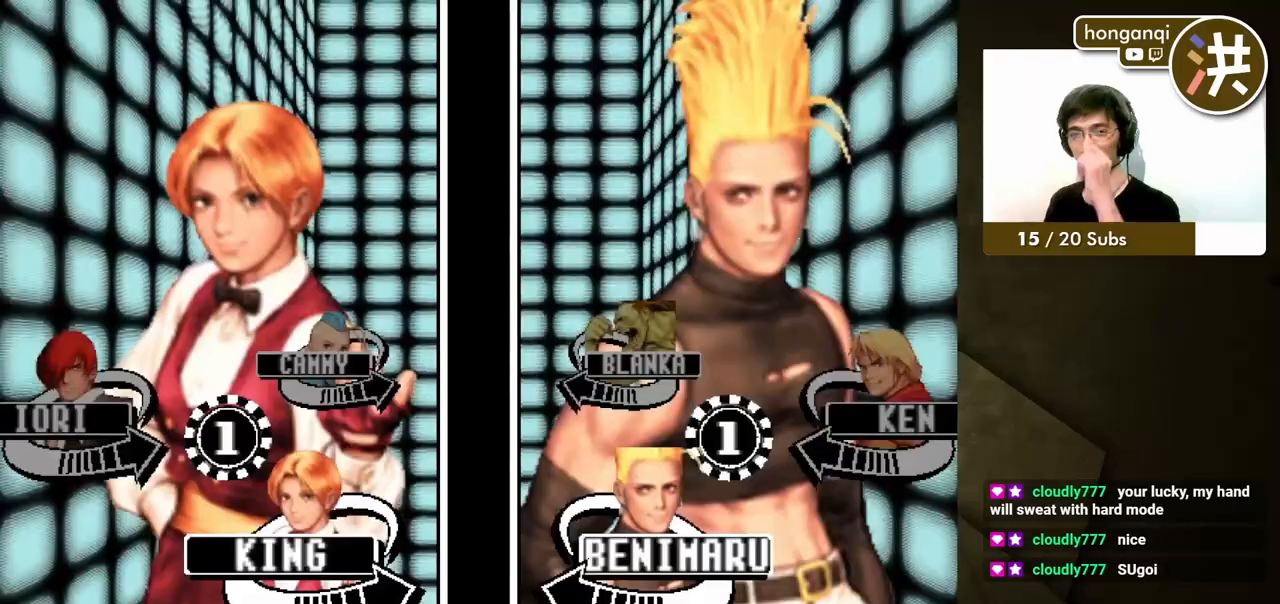
{"buttons": [], "events": []}
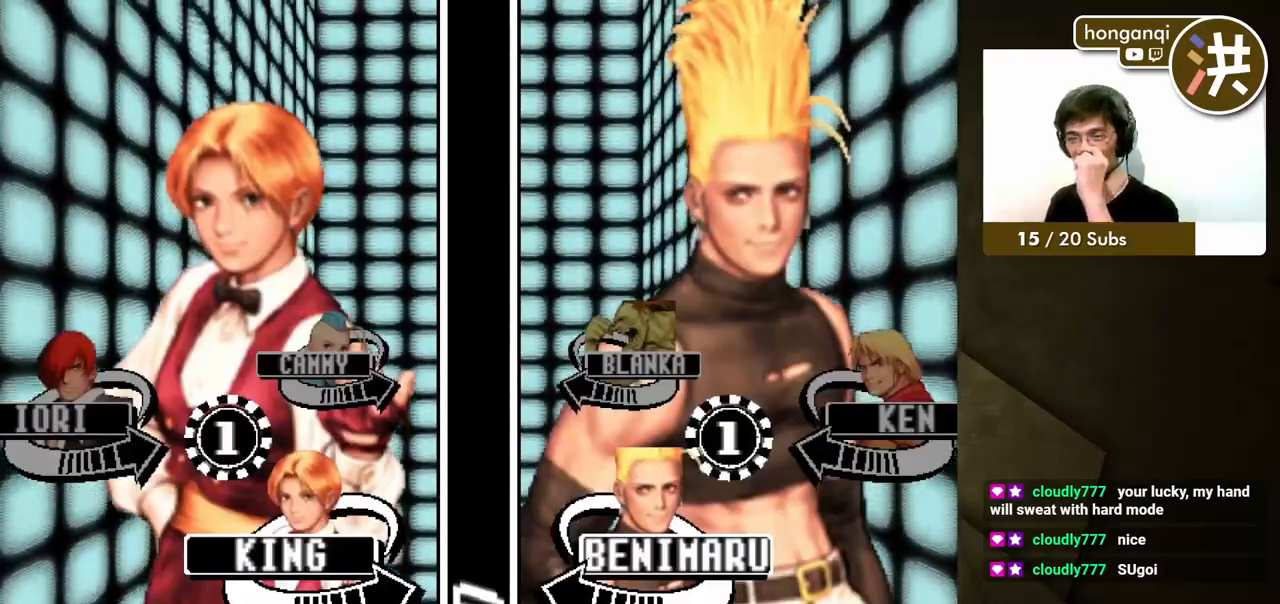
{"buttons": ["X"], "events": [[150, "X", "down"], [317, "X", "up"], [483, "X", "down"]]}
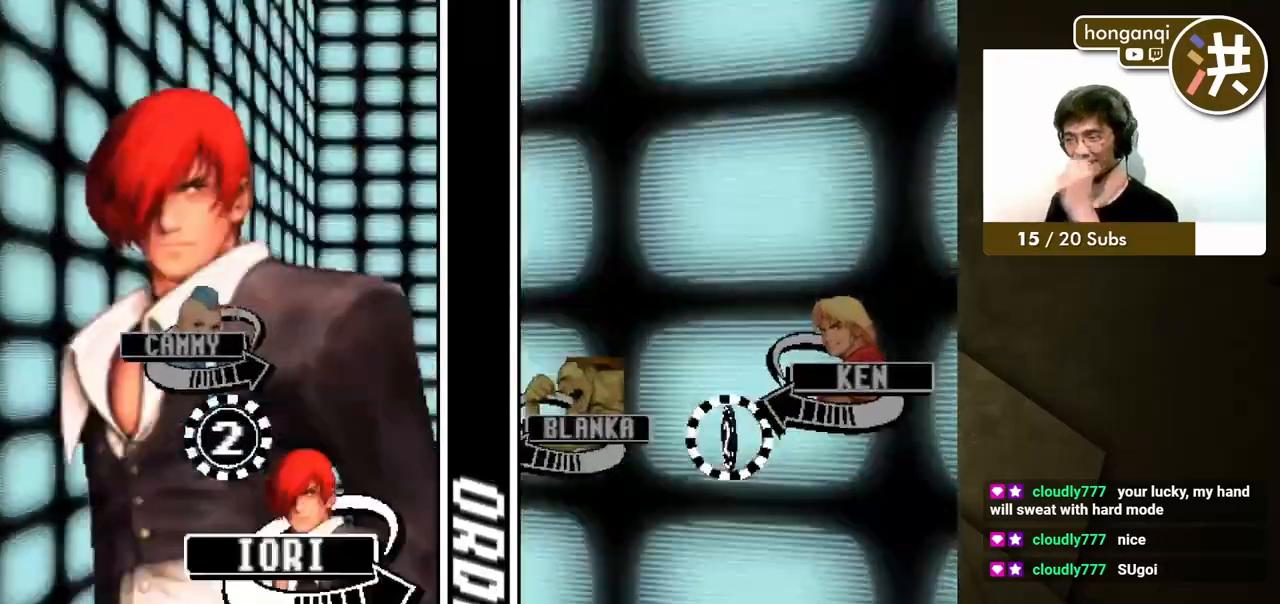
{"buttons": [], "events": [[100, "X", "up"], [183, "X", "down"], [433, "X", "up"]]}
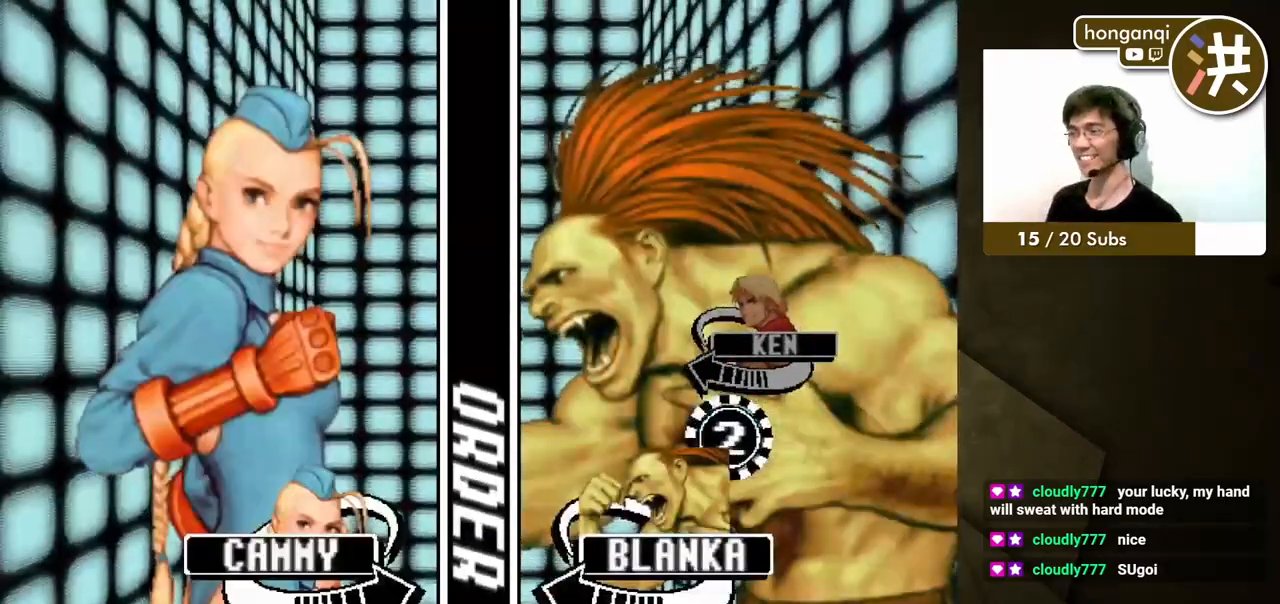
{"buttons": [], "events": [[33, "X", "down"], [117, "X", "up"], [200, "X", "down"], [283, "X", "up"], [383, "X", "down"], [467, "X", "up"]]}
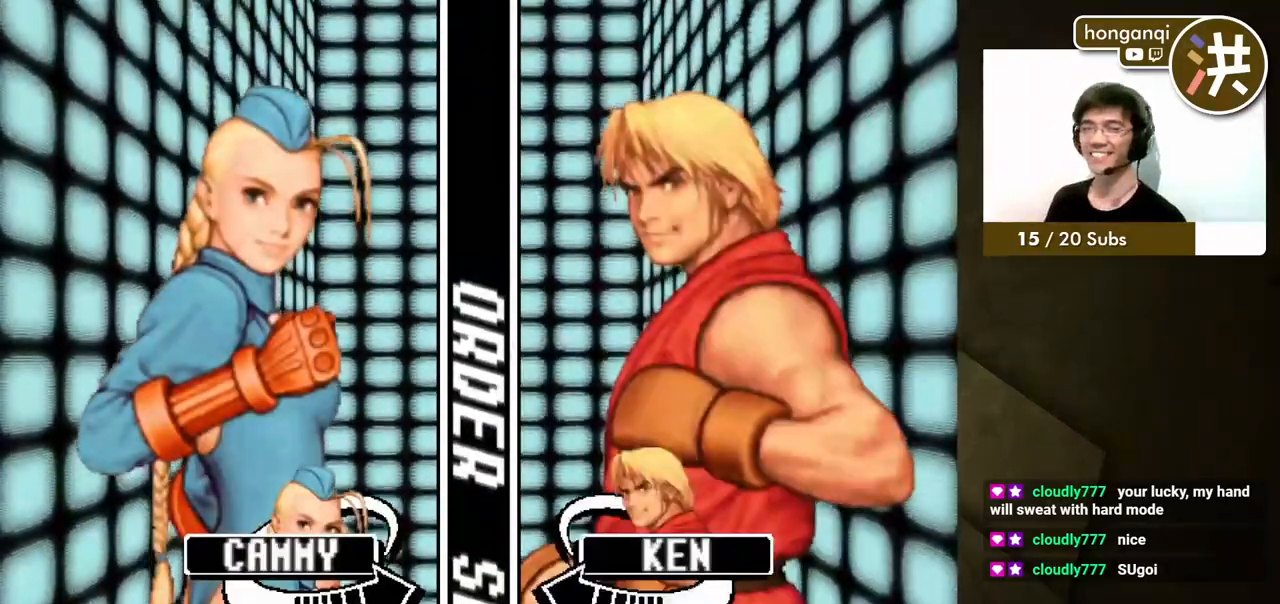
{"buttons": [], "events": [[67, "X", "down"], [150, "X", "up"], [217, "X", "down"], [333, "X", "up"]]}